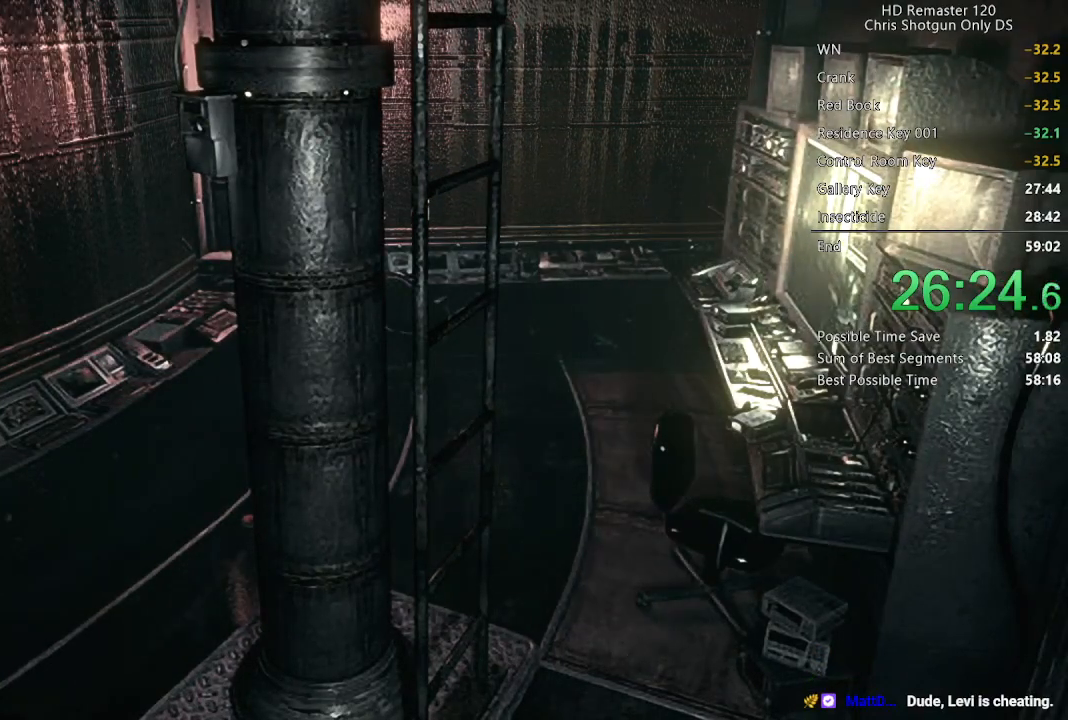
Gameplay with a controller (Xbox layout); each line is a JSON object with the inputs held at the frame after it. "button_events" lists button changes between this image and that frame as [ms after this image, input, new state], when the widget could be followed in between (sticks are given only as held states). This document gives stick clicks only as held states, not as events.
{"buttons": [], "left_stick": "right", "right_stick": "center", "button_events": []}
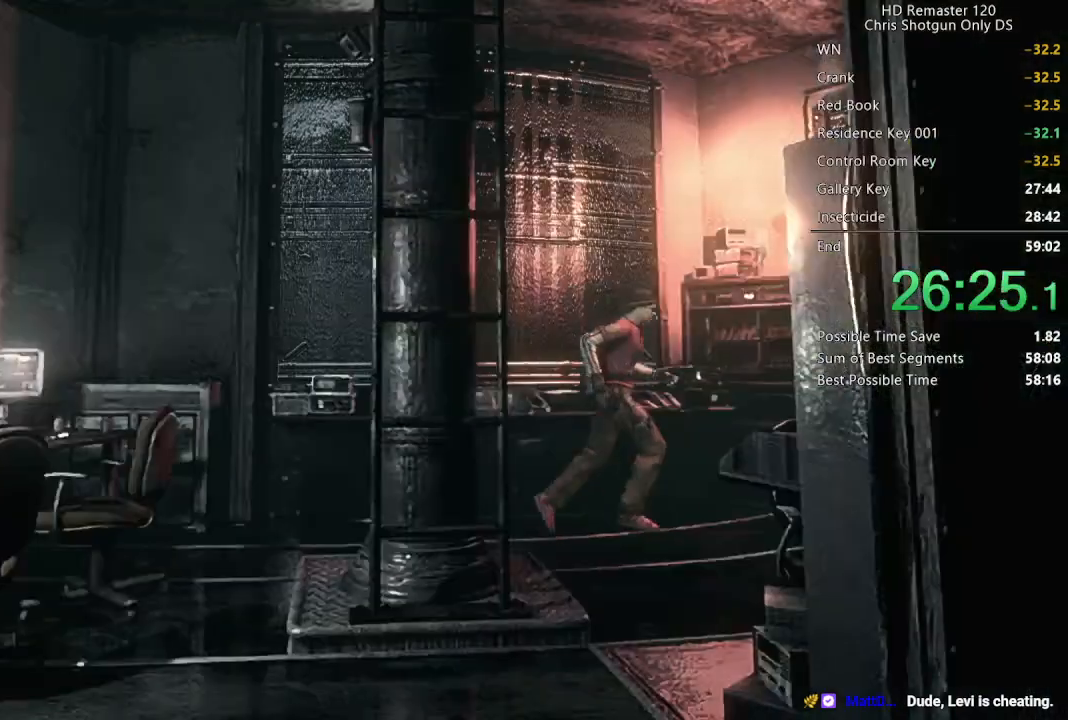
{"buttons": ["A"], "left_stick": "right", "right_stick": "center", "button_events": [[283, "A", "down"], [417, "A", "up"], [467, "A", "down"]]}
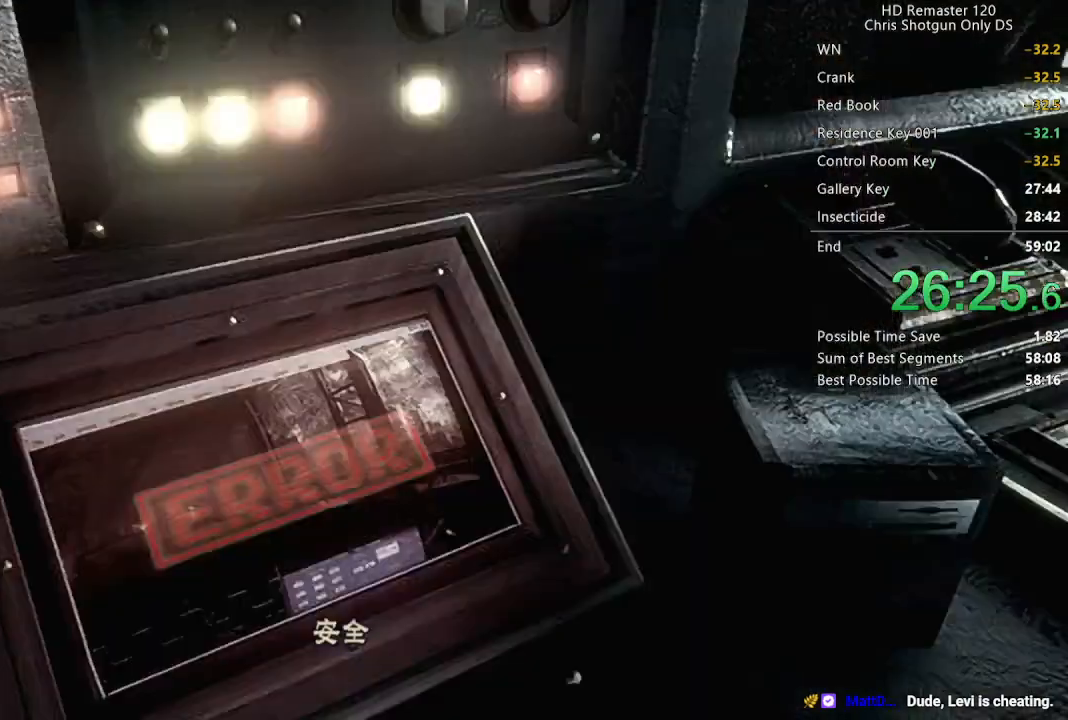
{"buttons": ["A"], "left_stick": "center", "right_stick": "center", "button_events": [[17, "A", "up"], [67, "A", "down"], [117, "A", "up"], [283, "A", "down"], [333, "A", "up"], [383, "A", "down"], [433, "A", "up"], [483, "A", "down"]]}
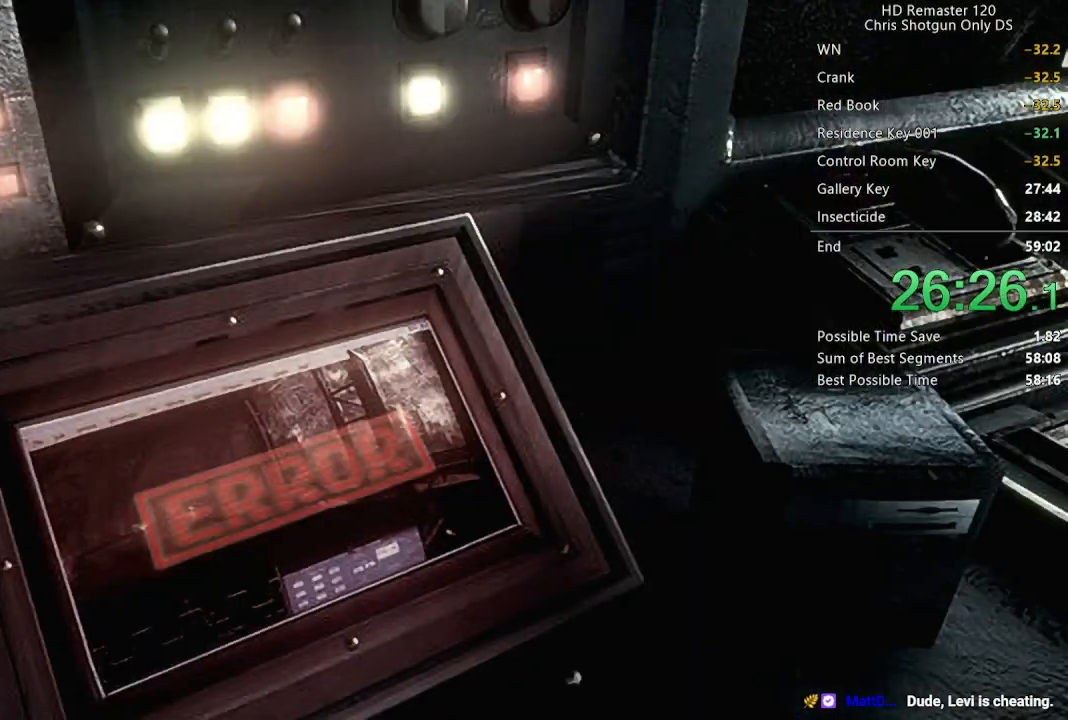
{"buttons": [], "left_stick": "center", "right_stick": "center", "button_events": [[33, "A", "up"], [83, "A", "down"], [150, "A", "up"], [333, "A", "down"], [433, "A", "up"]]}
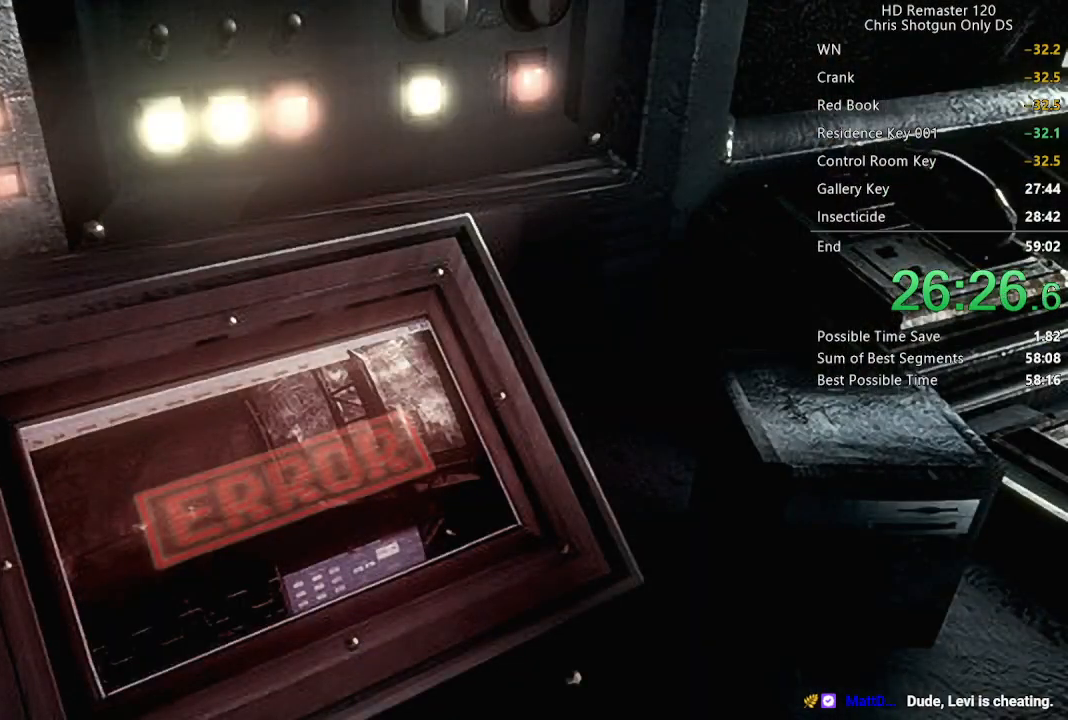
{"buttons": ["A"], "left_stick": "center", "right_stick": "center", "button_events": [[50, "A", "down"], [117, "A", "up"], [417, "A", "down"]]}
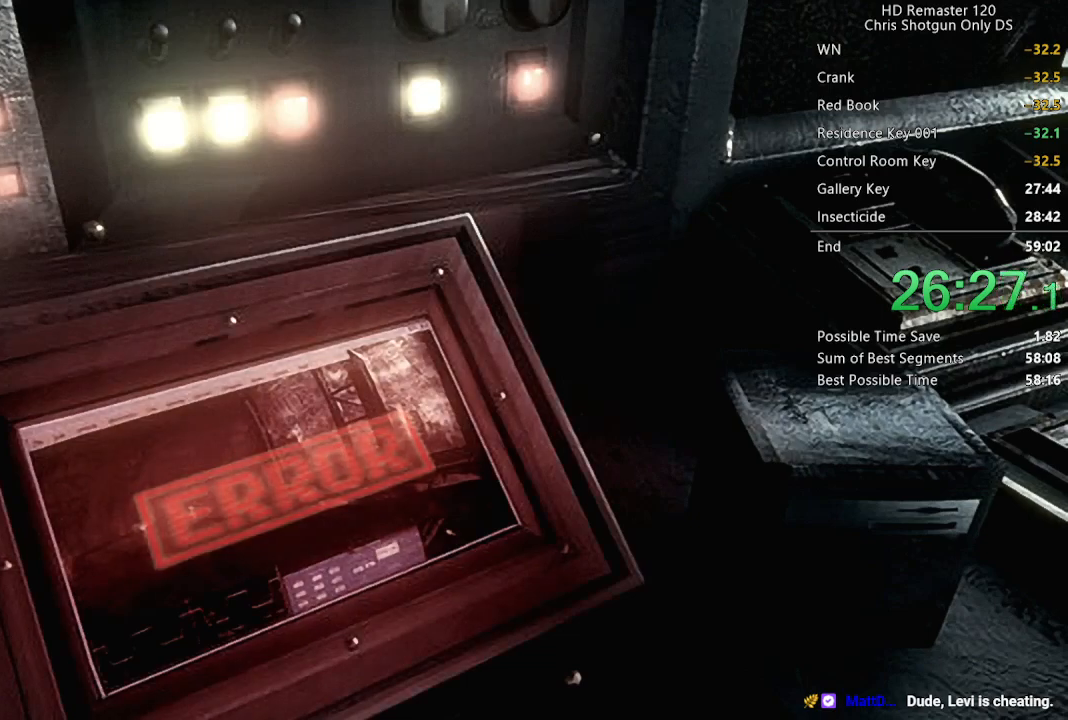
{"buttons": [], "left_stick": "center", "right_stick": "center", "button_events": [[17, "A", "up"], [133, "A", "down"], [217, "A", "up"], [333, "A", "down"], [417, "A", "up"]]}
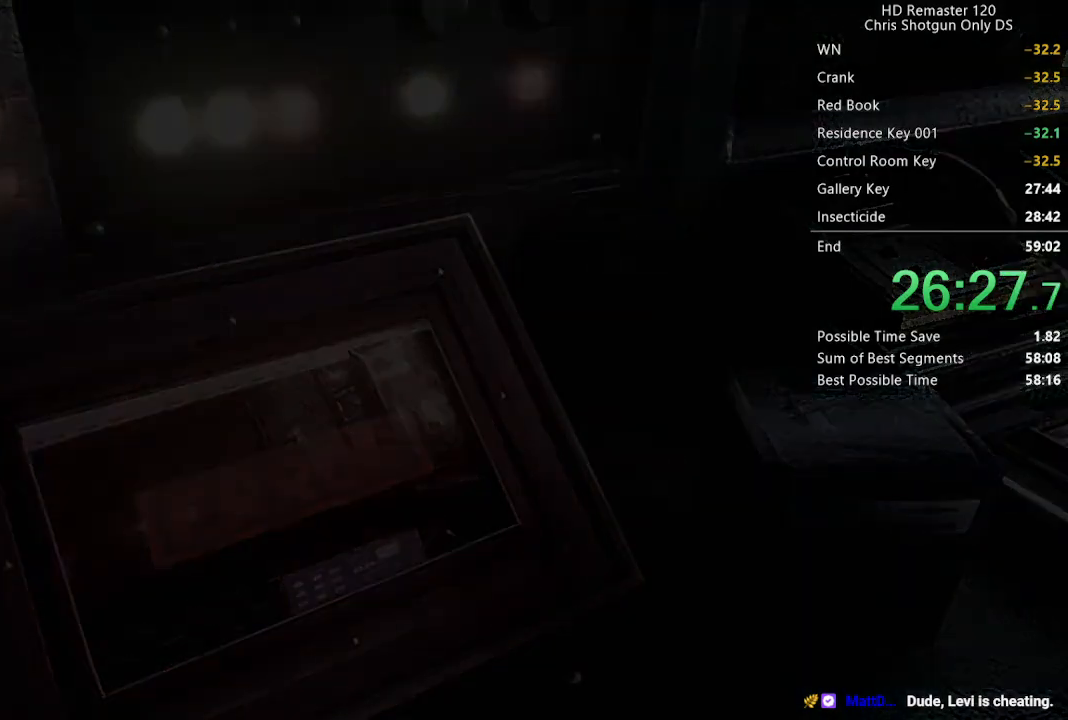
{"buttons": ["A"], "left_stick": "center", "right_stick": "center", "button_events": [[50, "A", "down"], [133, "A", "up"], [267, "A", "down"], [333, "A", "up"], [467, "A", "down"]]}
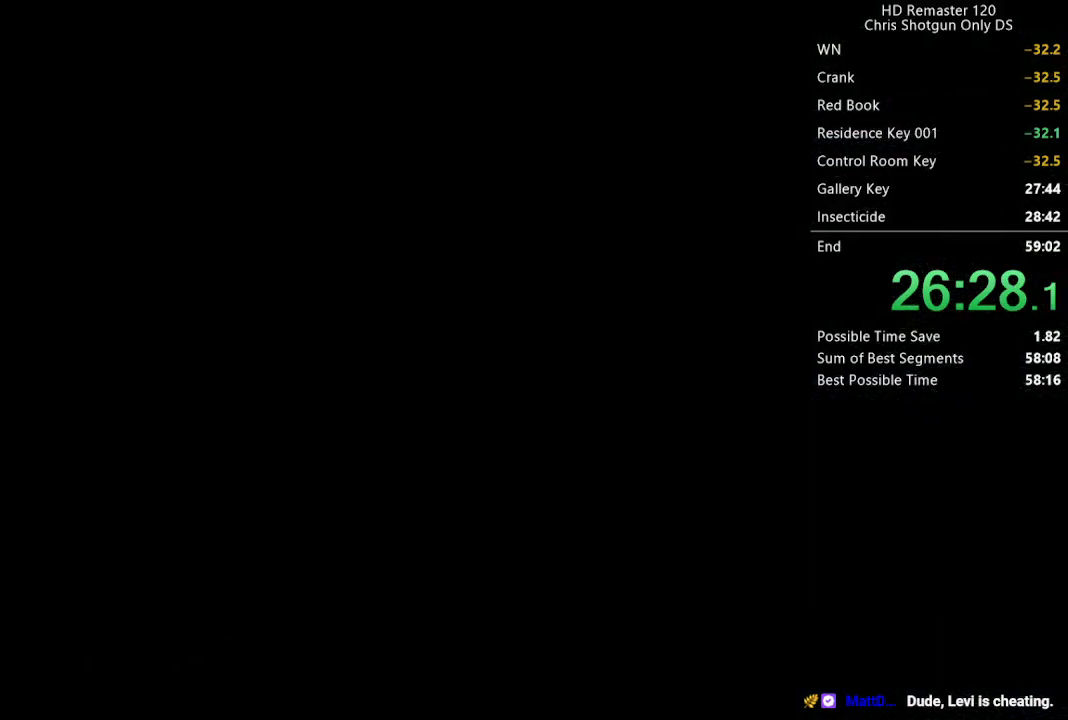
{"buttons": [], "left_stick": "center", "right_stick": "center", "button_events": [[33, "A", "up"], [167, "A", "down"], [233, "A", "up"], [367, "A", "down"], [433, "A", "up"]]}
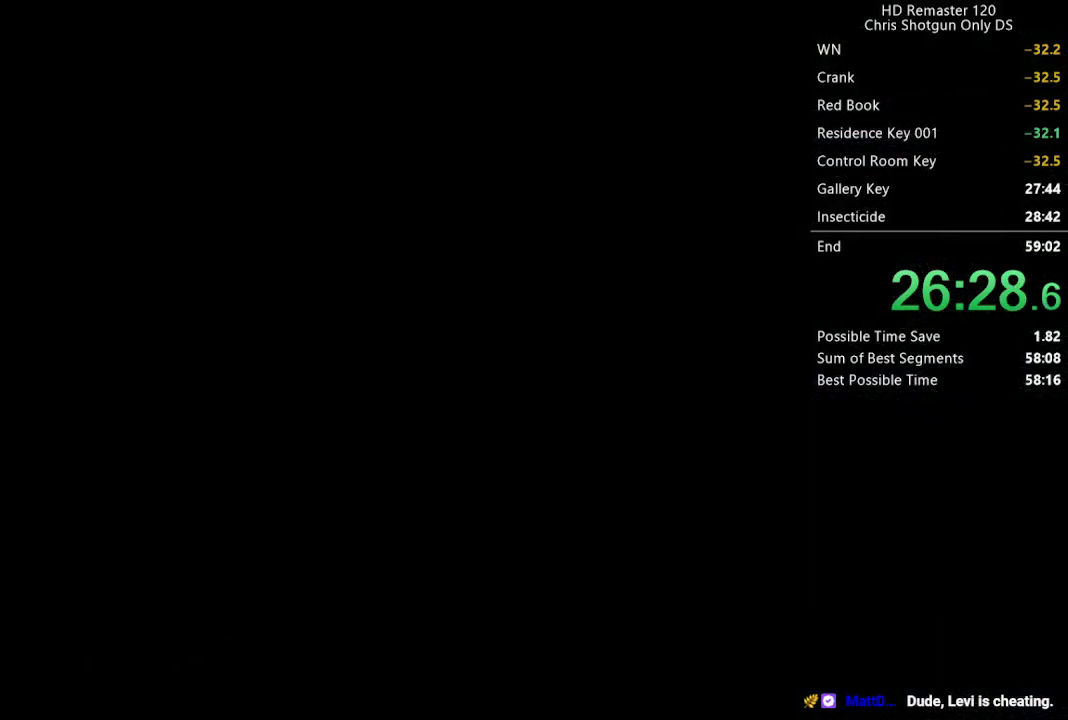
{"buttons": ["A"], "left_stick": "center", "right_stick": "center", "button_events": [[67, "A", "down"], [133, "A", "up"], [283, "A", "down"], [350, "A", "up"], [483, "A", "down"]]}
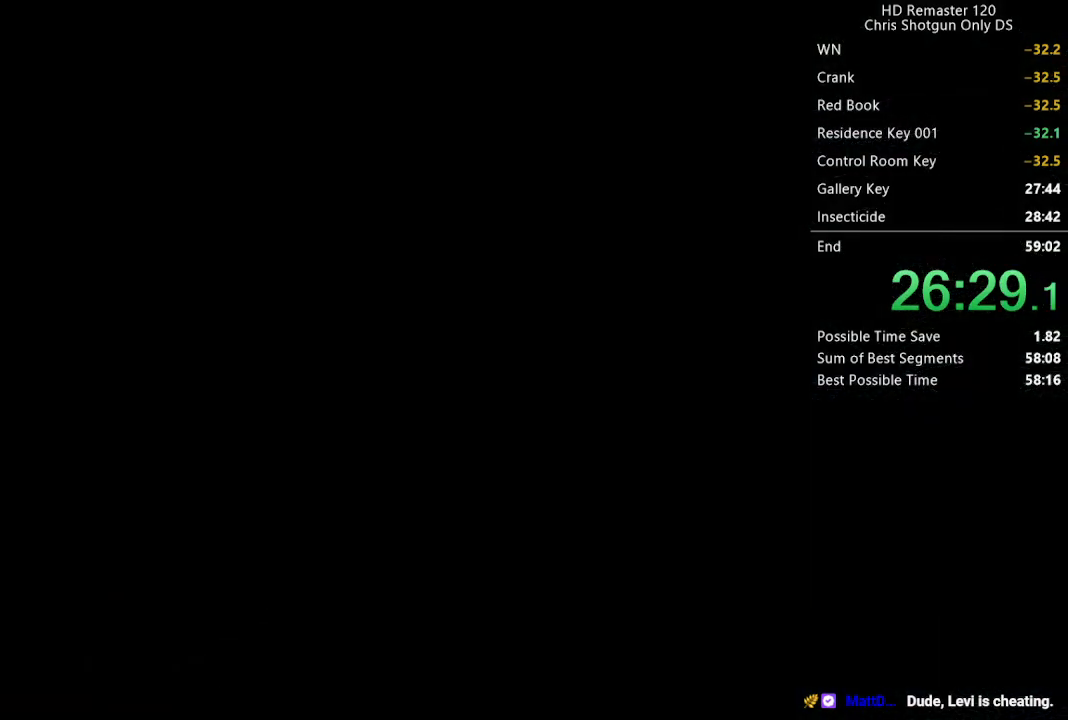
{"buttons": [], "left_stick": "center", "right_stick": "center", "button_events": [[67, "A", "up"], [200, "A", "down"], [267, "A", "up"], [417, "A", "down"], [483, "A", "up"]]}
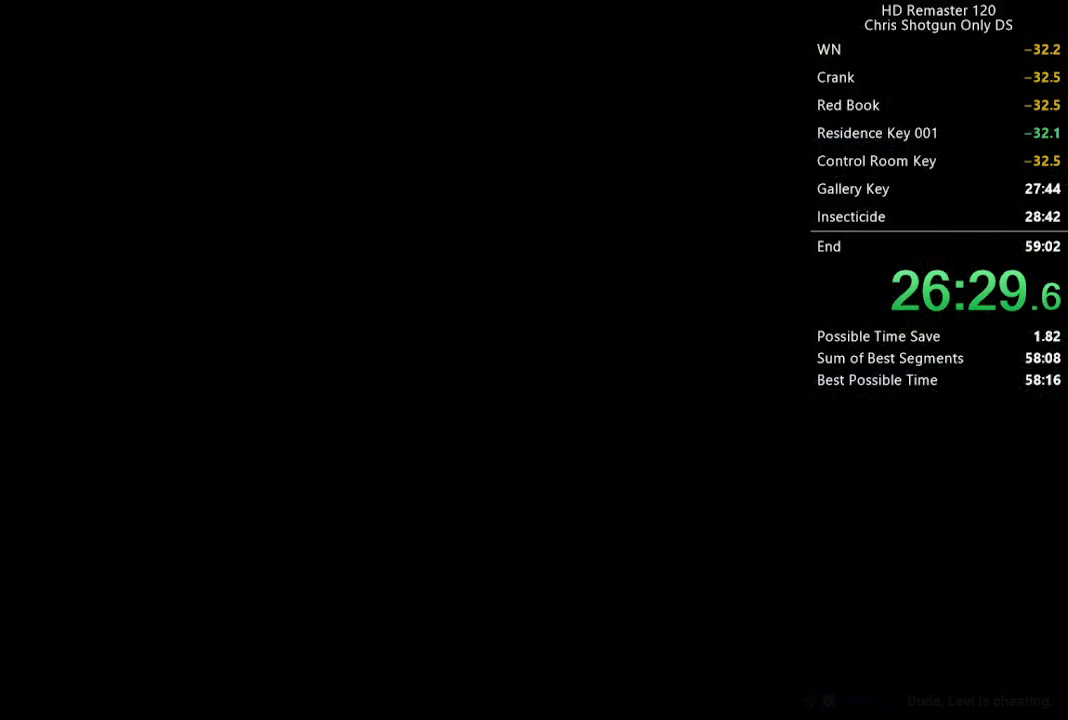
{"buttons": ["A"], "left_stick": "center", "right_stick": "center", "button_events": [[100, "A", "down"], [183, "A", "up"], [333, "A", "down"], [383, "A", "up"], [500, "A", "down"]]}
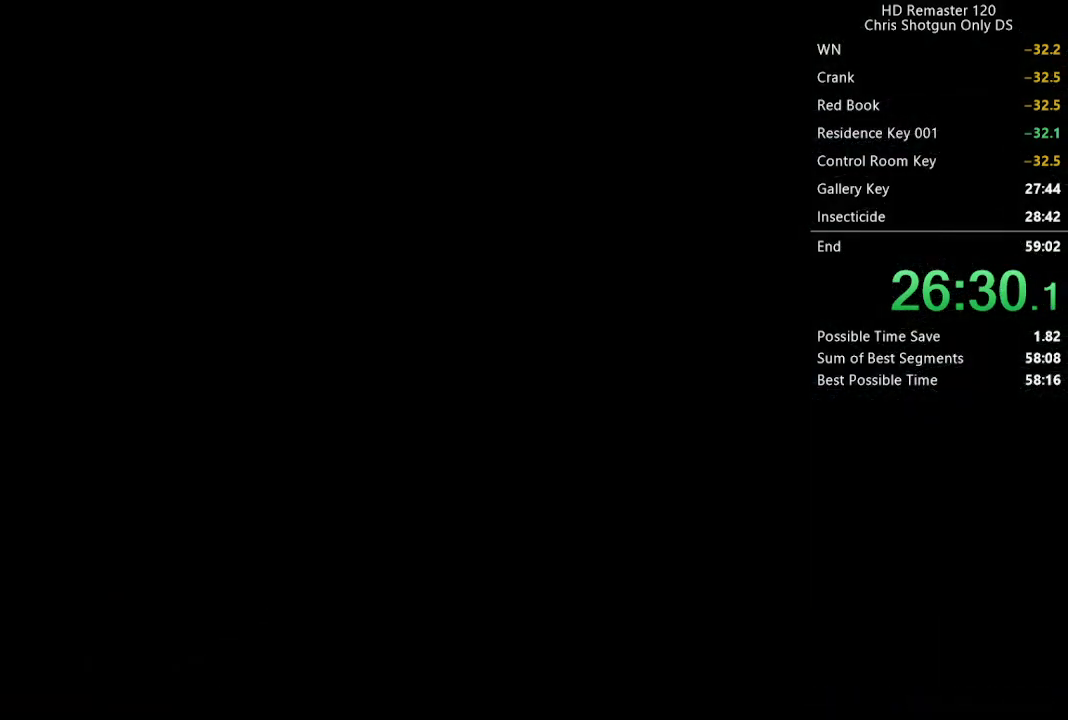
{"buttons": [], "left_stick": "center", "right_stick": "center", "button_events": [[100, "A", "up"], [167, "A", "down"], [250, "A", "up"], [417, "A", "down"], [467, "A", "up"]]}
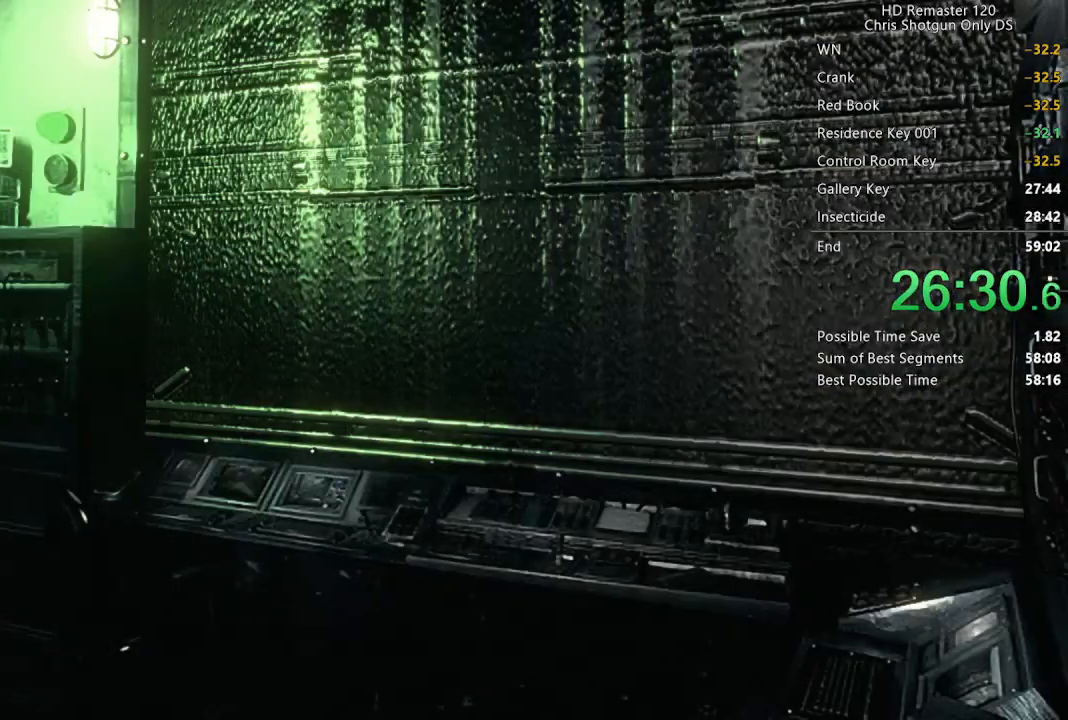
{"buttons": ["A"], "left_stick": "down-left", "right_stick": "center", "button_events": [[17, "A", "down"], [167, "A", "up"], [433, "A", "down"]]}
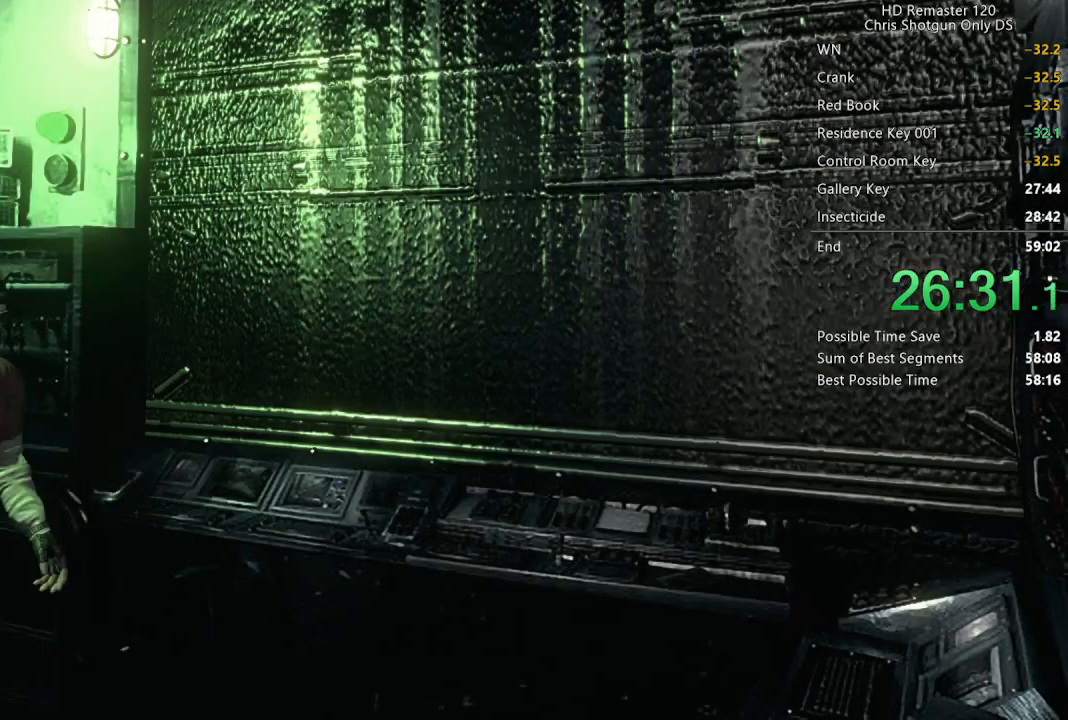
{"buttons": ["X", "DPAD_UP", "DPAD_RIGHT"], "left_stick": "center", "right_stick": "center", "button_events": [[17, "A", "up"], [167, "X", "down"], [183, "DPAD_UP", "down"], [400, "DPAD_RIGHT", "down"]]}
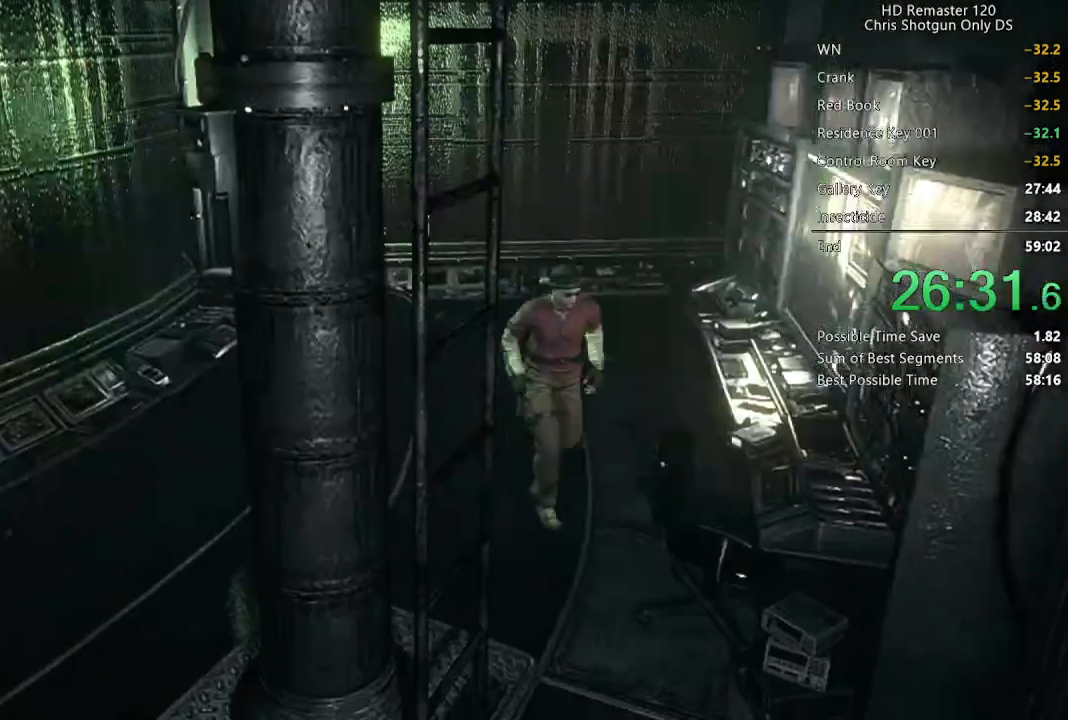
{"buttons": ["X", "DPAD_UP", "DPAD_LEFT"], "left_stick": "center", "right_stick": "center", "button_events": [[233, "DPAD_RIGHT", "up"], [317, "DPAD_LEFT", "down"]]}
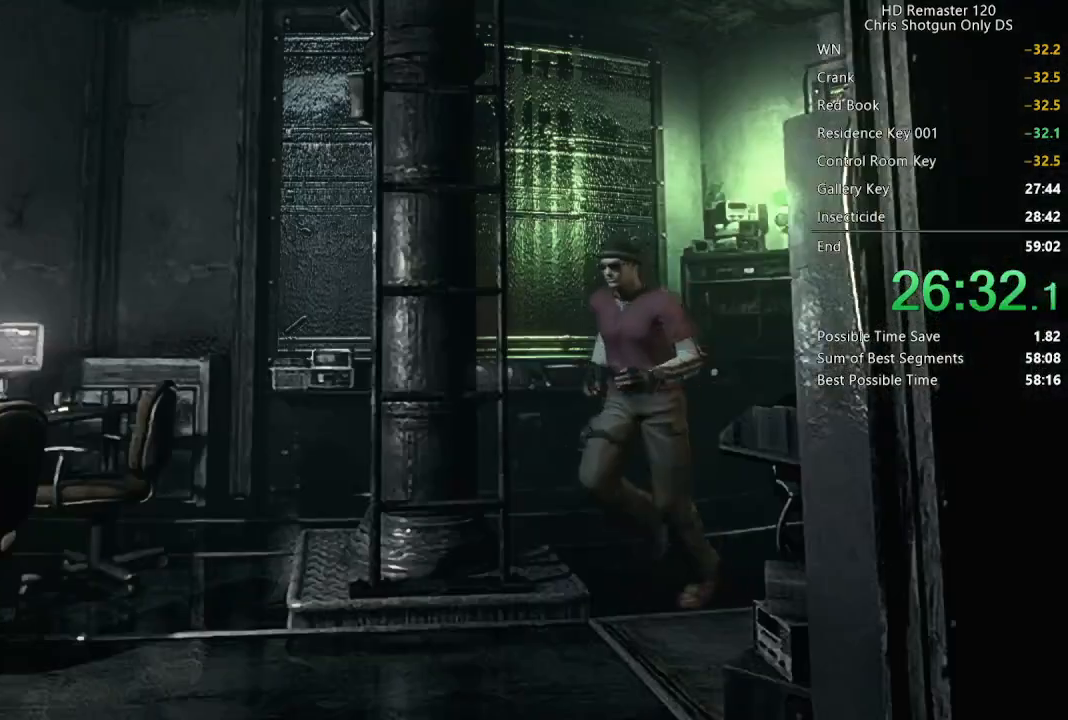
{"buttons": ["X", "DPAD_UP"], "left_stick": "center", "right_stick": "center", "button_events": [[33, "DPAD_LEFT", "up"]]}
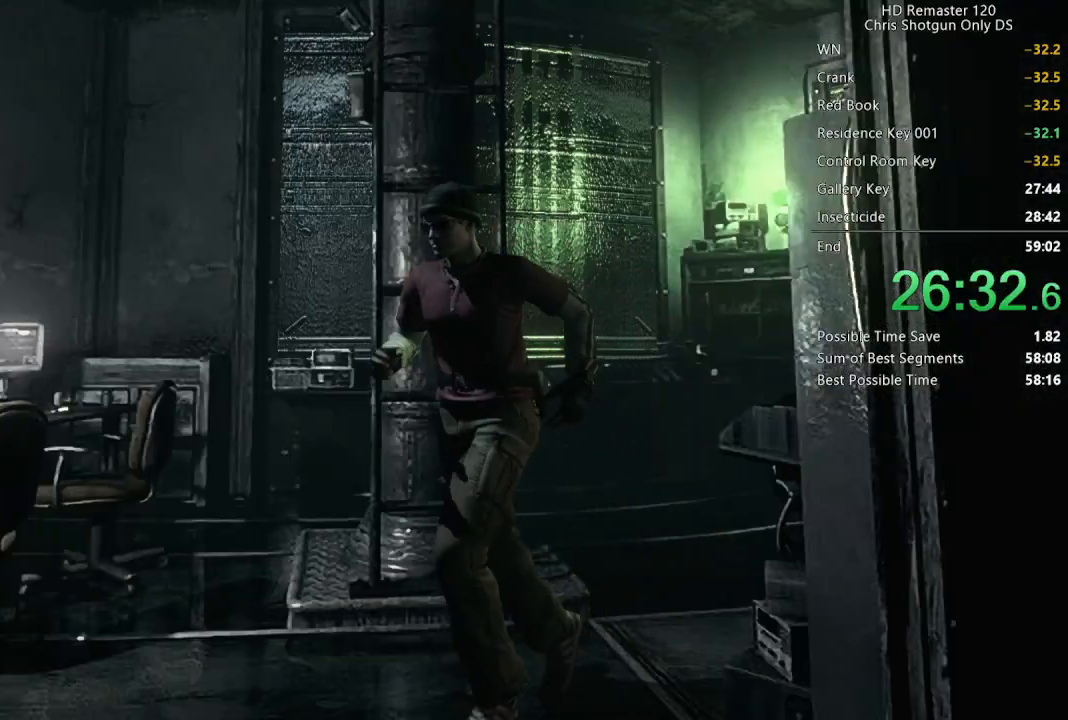
{"buttons": ["X", "DPAD_UP", "DPAD_RIGHT"], "left_stick": "center", "right_stick": "center", "button_events": [[83, "DPAD_LEFT", "down"], [167, "DPAD_LEFT", "up"], [500, "DPAD_RIGHT", "down"]]}
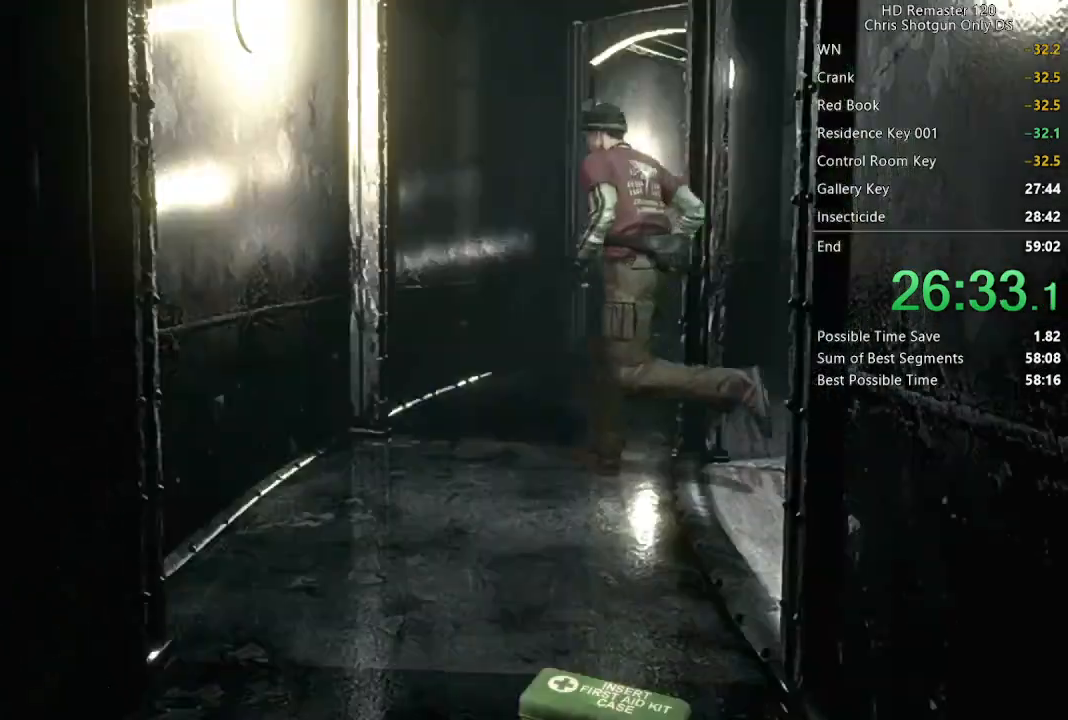
{"buttons": ["X", "DPAD_UP", "DPAD_RIGHT"], "left_stick": "center", "right_stick": "center", "button_events": [[367, "DPAD_RIGHT", "up"], [500, "DPAD_RIGHT", "down"]]}
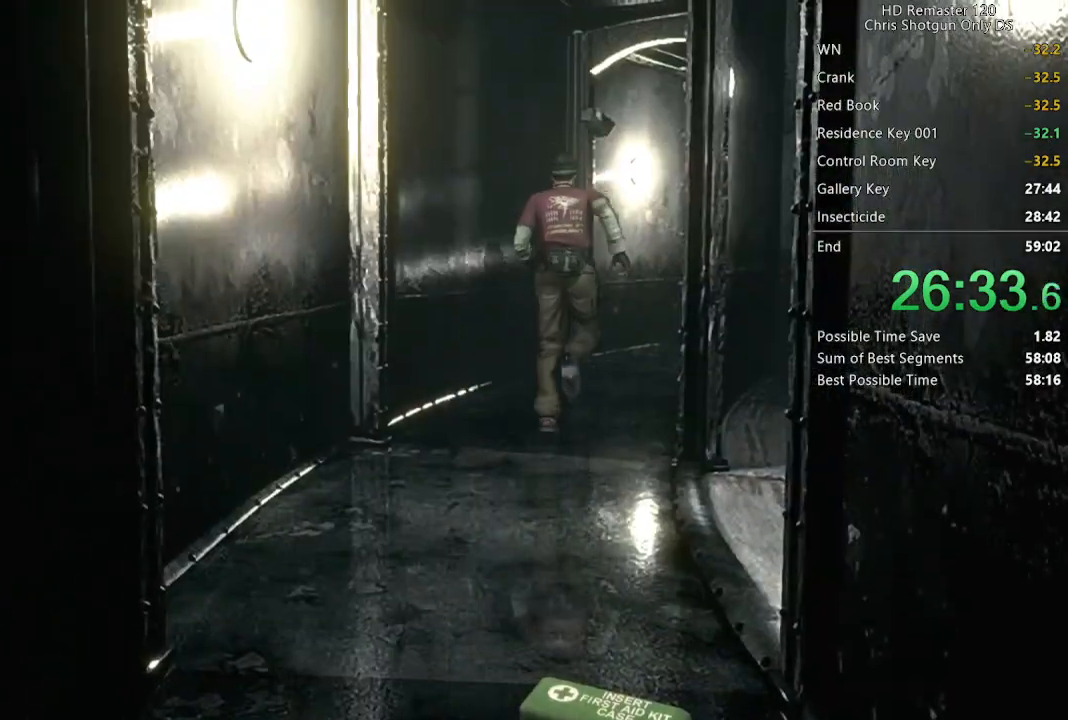
{"buttons": ["X", "DPAD_UP"], "left_stick": "center", "right_stick": "center", "button_events": [[83, "DPAD_RIGHT", "up"]]}
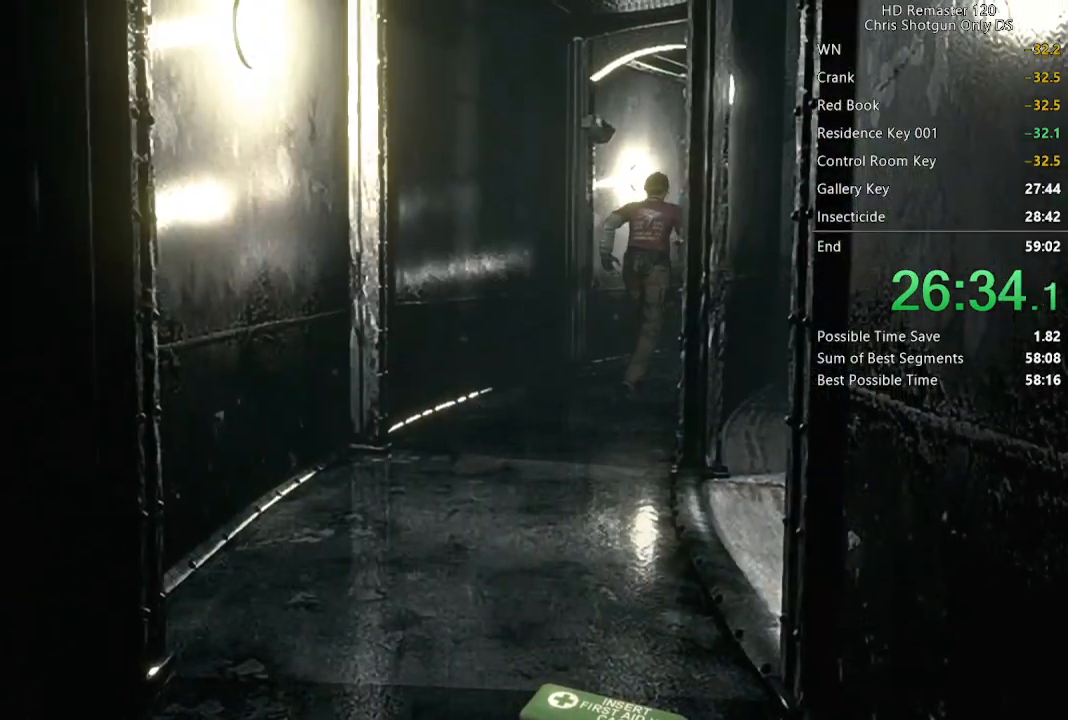
{"buttons": ["X", "DPAD_UP"], "left_stick": "center", "right_stick": "center", "button_events": []}
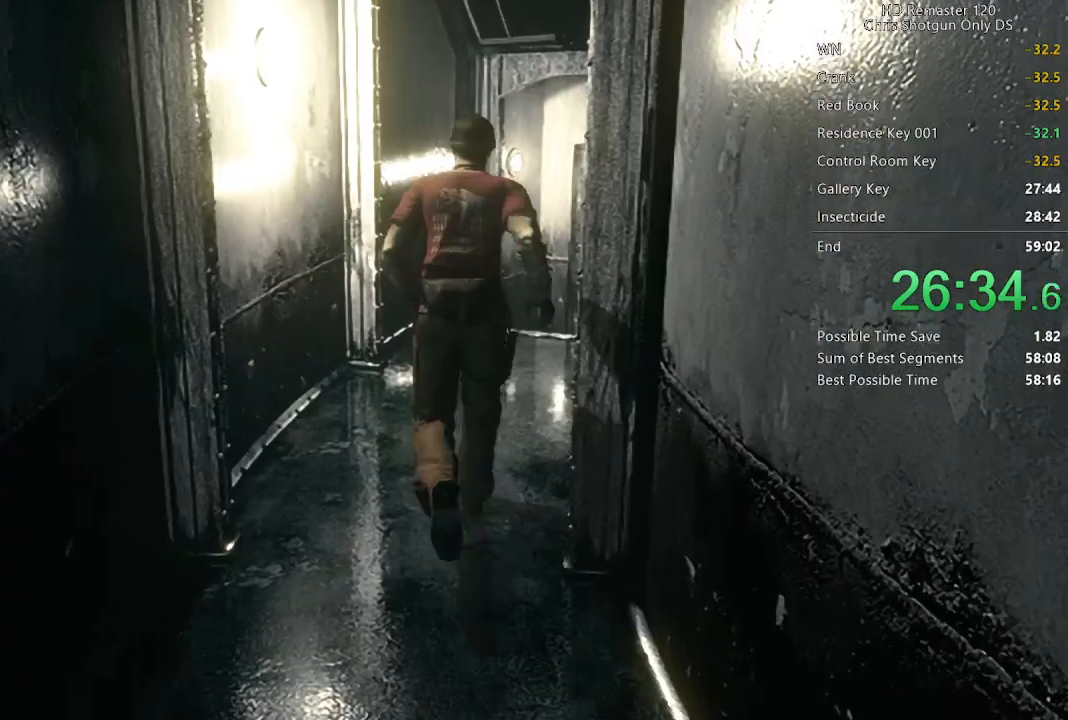
{"buttons": ["X", "DPAD_UP"], "left_stick": "center", "right_stick": "center", "button_events": [[350, "DPAD_RIGHT", "down"], [400, "DPAD_RIGHT", "up"]]}
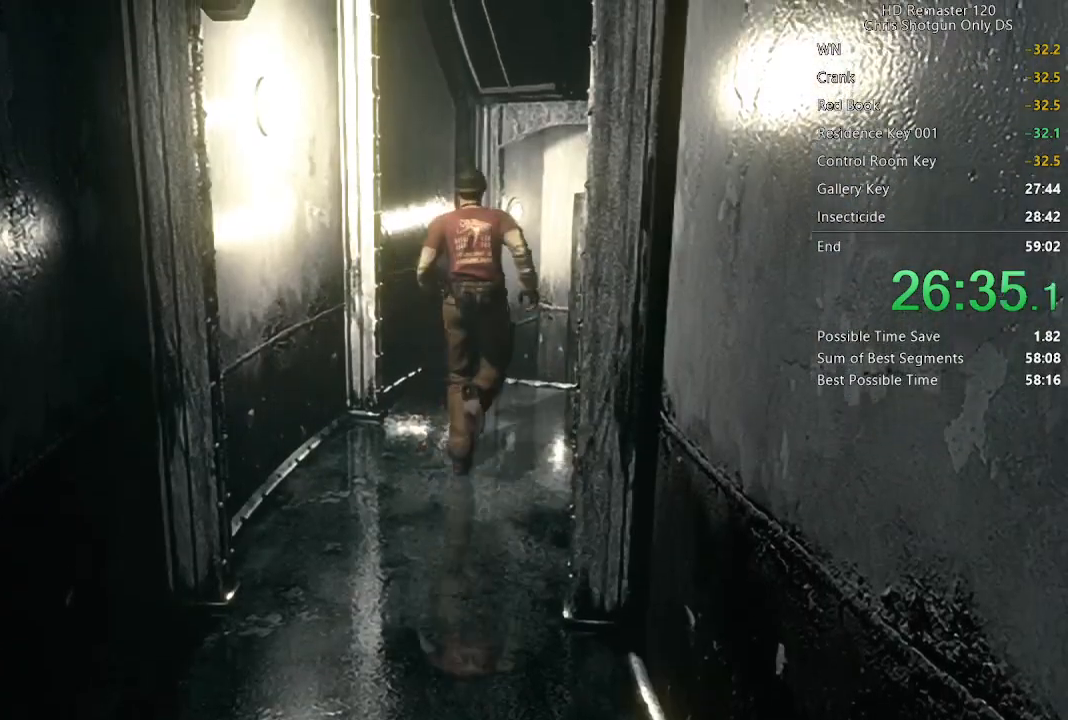
{"buttons": ["X", "DPAD_UP"], "left_stick": "center", "right_stick": "center", "button_events": [[233, "DPAD_RIGHT", "down"], [317, "DPAD_RIGHT", "up"]]}
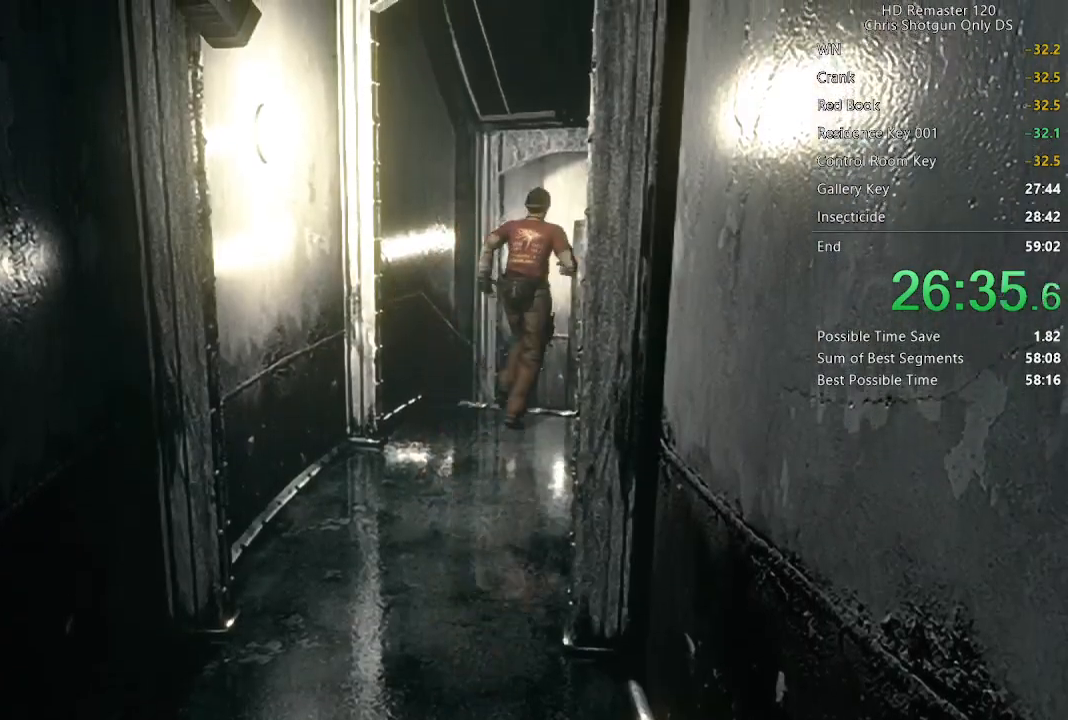
{"buttons": ["X", "DPAD_UP"], "left_stick": "center", "right_stick": "center", "button_events": [[317, "X", "up"], [450, "X", "down"]]}
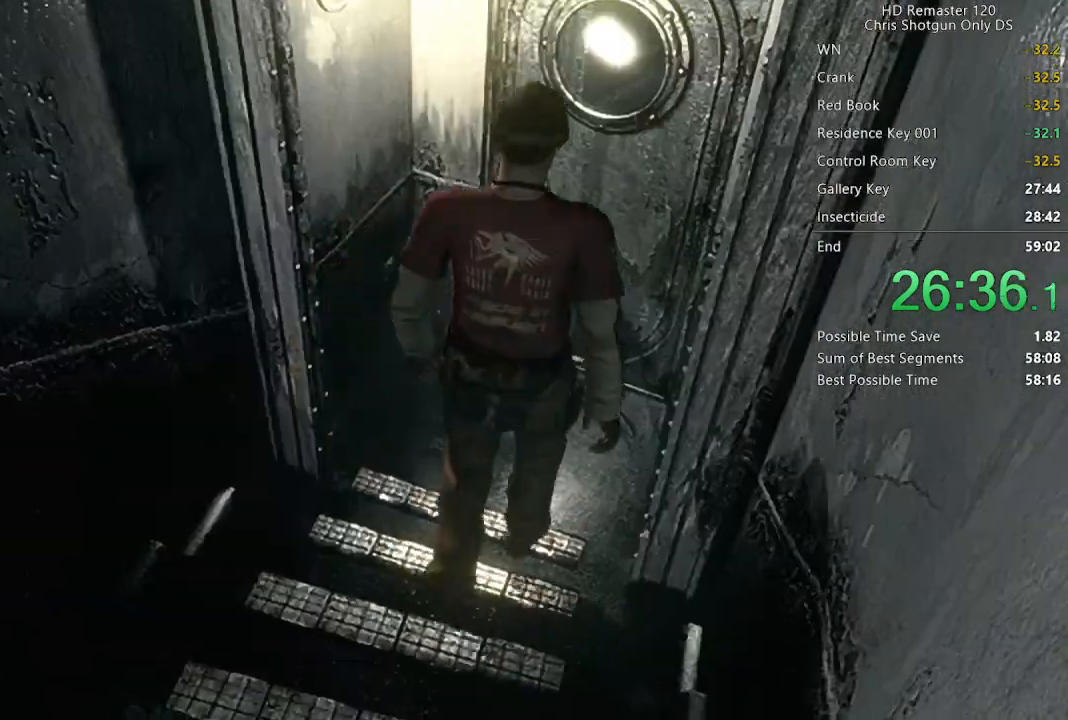
{"buttons": ["A", "X", "DPAD_UP"], "left_stick": "center", "right_stick": "center", "button_events": [[17, "X", "up"], [300, "DPAD_RIGHT", "down"], [333, "X", "down"], [417, "A", "down"], [433, "DPAD_RIGHT", "up"]]}
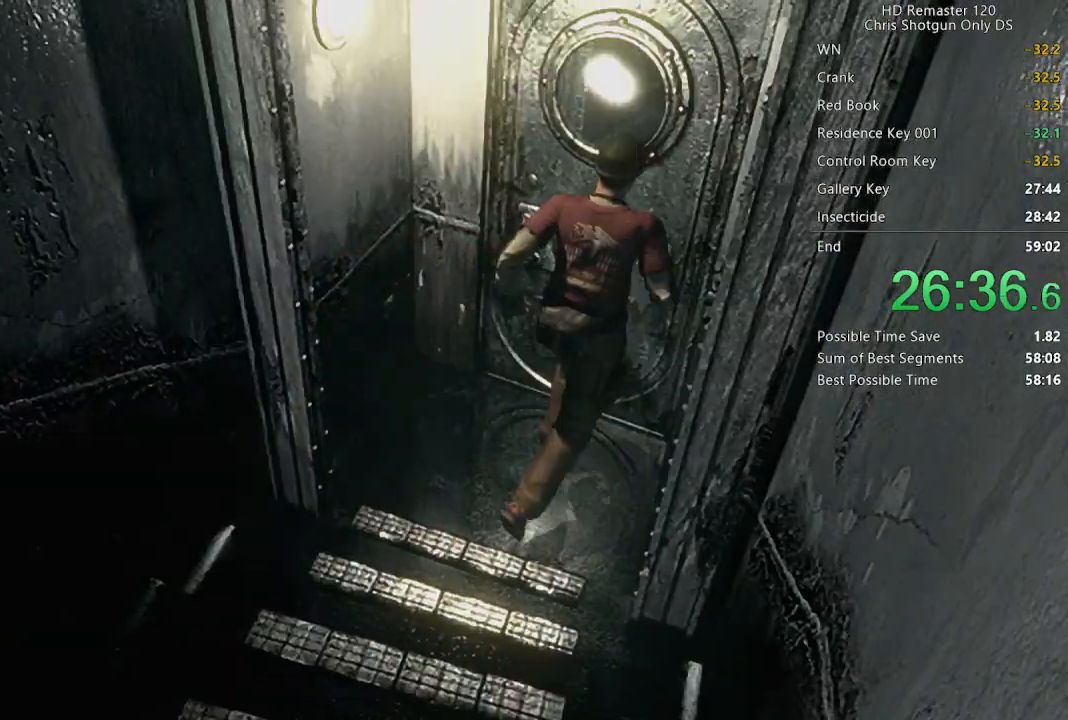
{"buttons": ["X"], "left_stick": "center", "right_stick": "center", "button_events": [[150, "A", "up"], [200, "DPAD_UP", "up"]]}
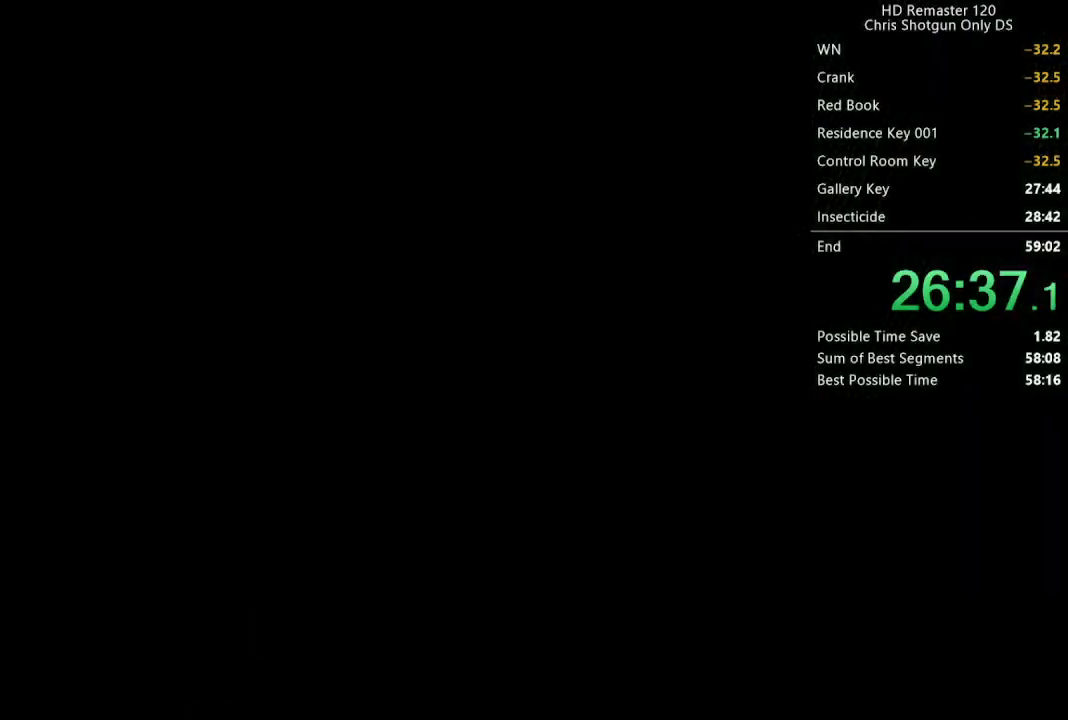
{"buttons": ["X", "DPAD_UP", "DPAD_RIGHT"], "left_stick": "center", "right_stick": "center", "button_events": [[283, "DPAD_UP", "down"], [300, "DPAD_RIGHT", "down"]]}
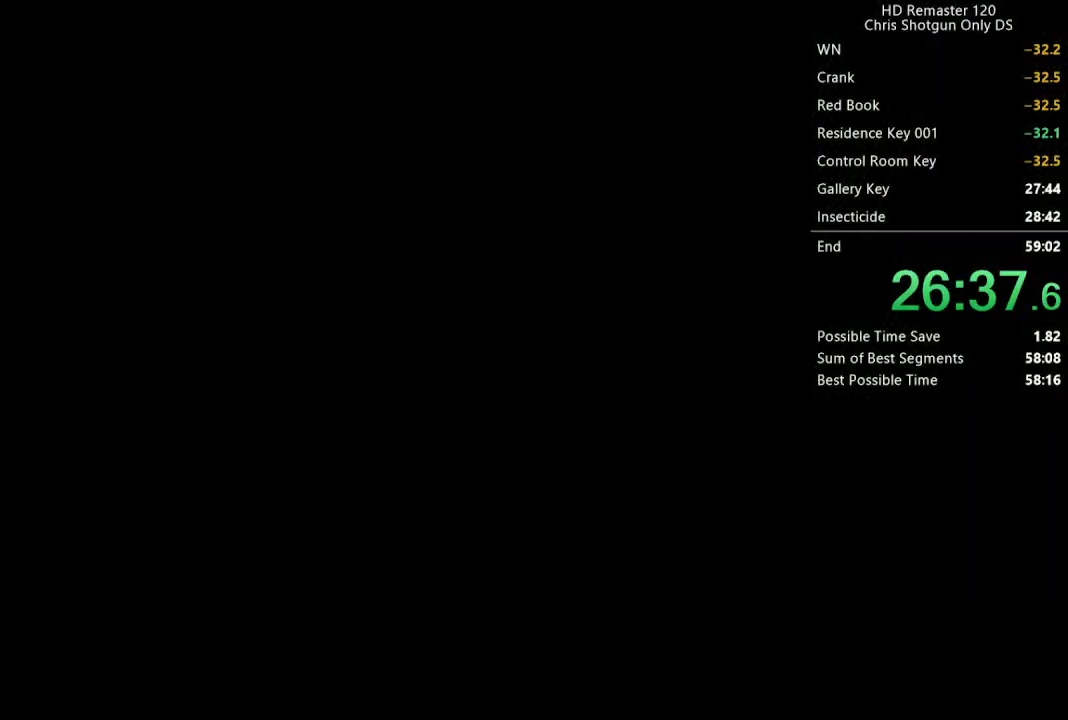
{"buttons": ["X", "DPAD_UP", "DPAD_RIGHT"], "left_stick": "center", "right_stick": "center", "button_events": []}
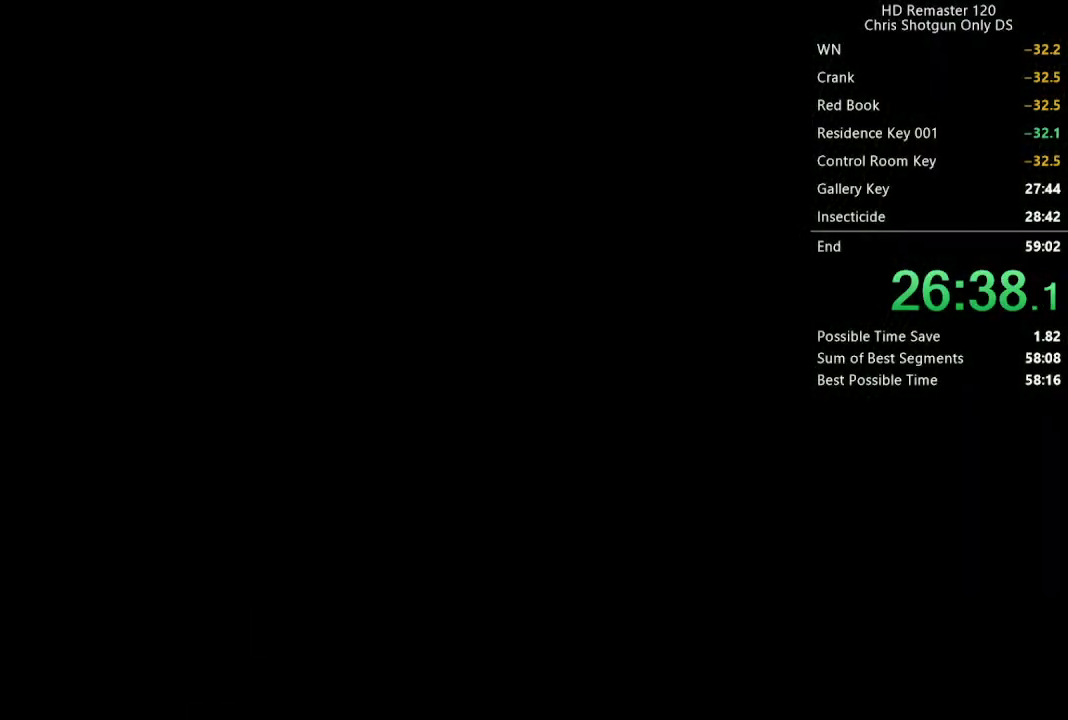
{"buttons": ["X", "DPAD_UP", "DPAD_RIGHT"], "left_stick": "center", "right_stick": "center", "button_events": []}